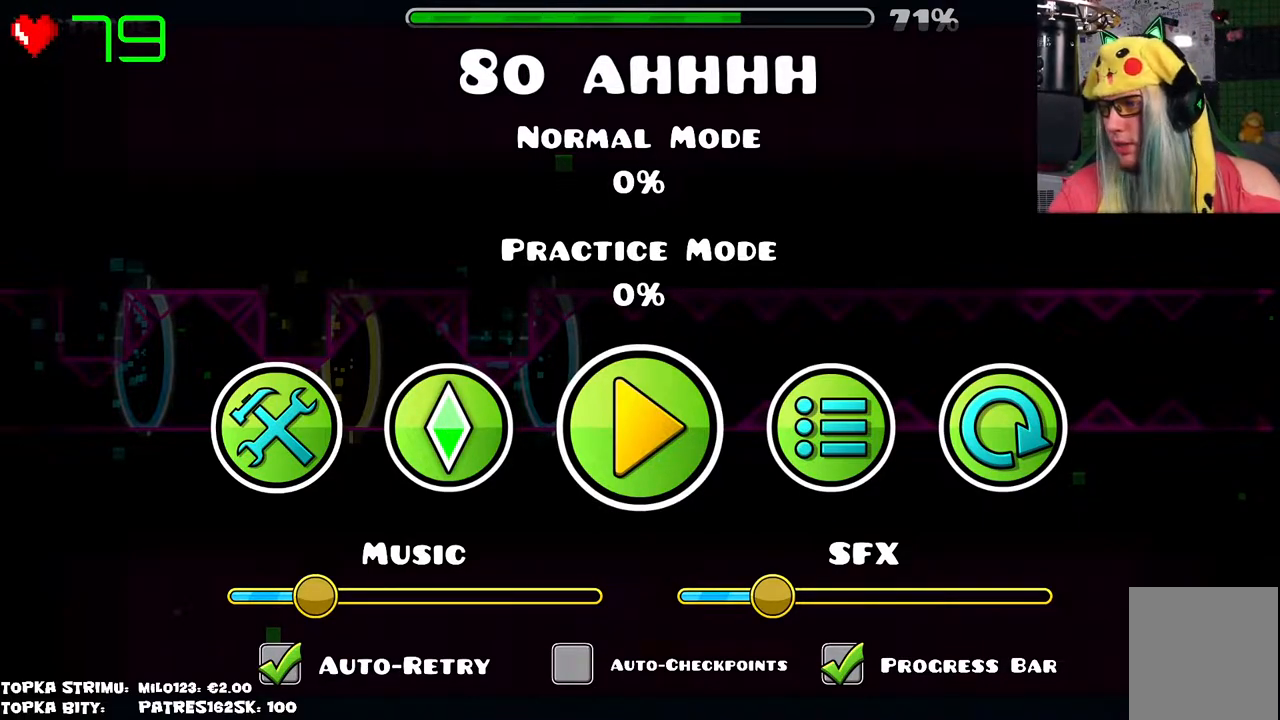
Gameplay with keyboard and mouse; each line is a JSON object with the keys and mouse buttons held at the frame after it. "events" lists presses ("down") and releases ("up") of "mouse_left", "mouse_wheel" and "mouse_right" between this image and that frame as [ms after this image, input, new state], when the widget could be followed in between. "mouse_left", "mouse_wheel", "mouse_right" = the "left", "wheel", "right" buttons of the "mouse" list. No other keys are recorded. "wheel" means that the mouse wheel is clicked or scrolled. Mouse movement is not recorded.
{"keys": [], "mouse": [], "events": [[317, "mouse_left", "down"], [367, "mouse_left", "up"]]}
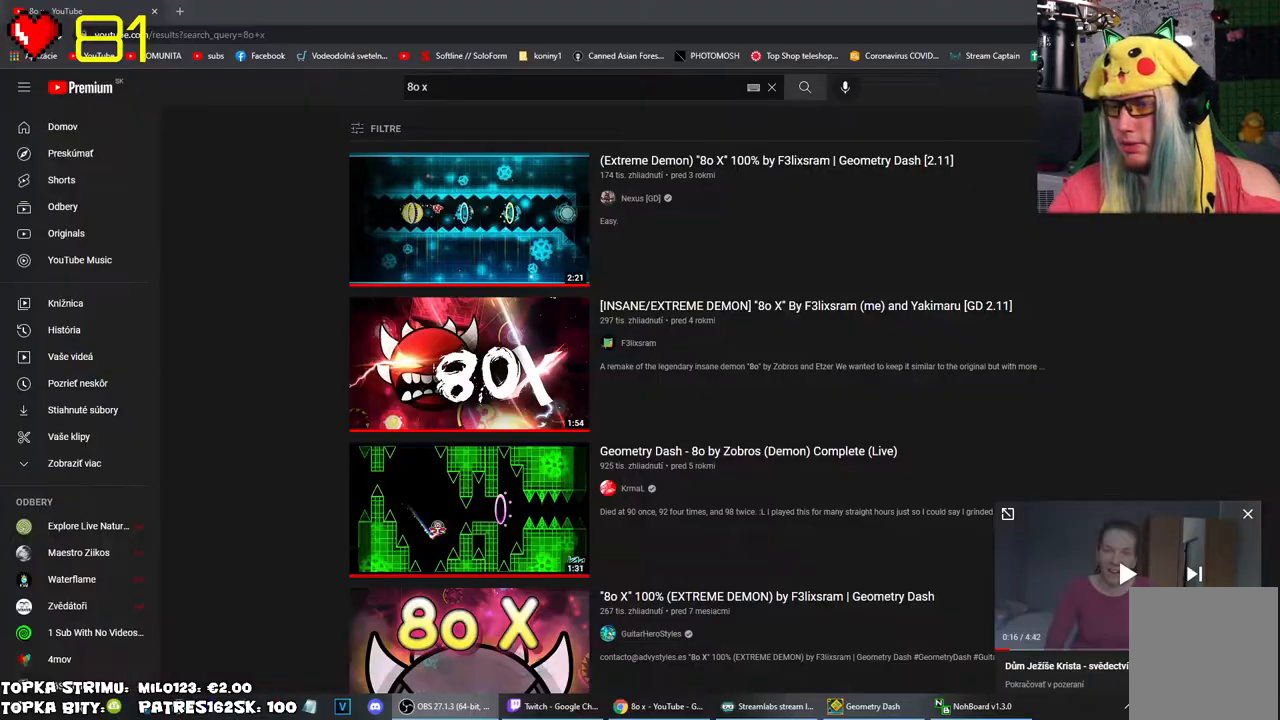
{"keys": [], "mouse": [], "events": []}
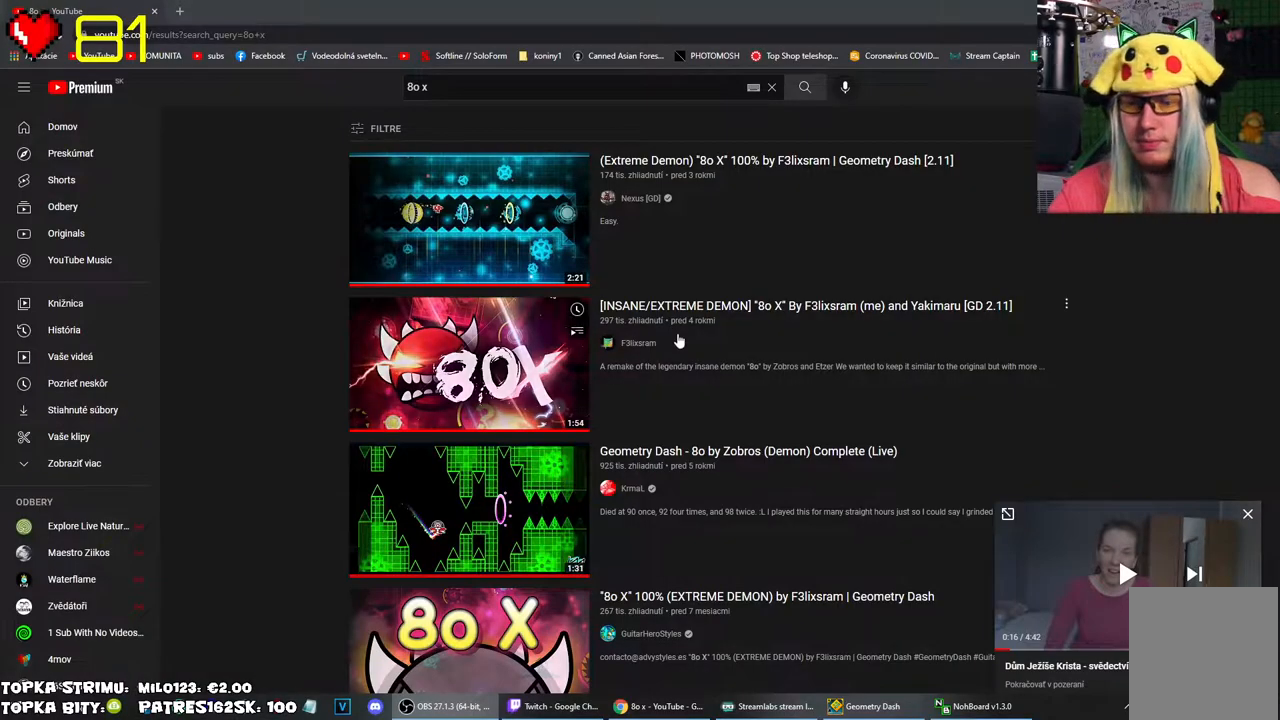
{"keys": [], "mouse": [], "events": []}
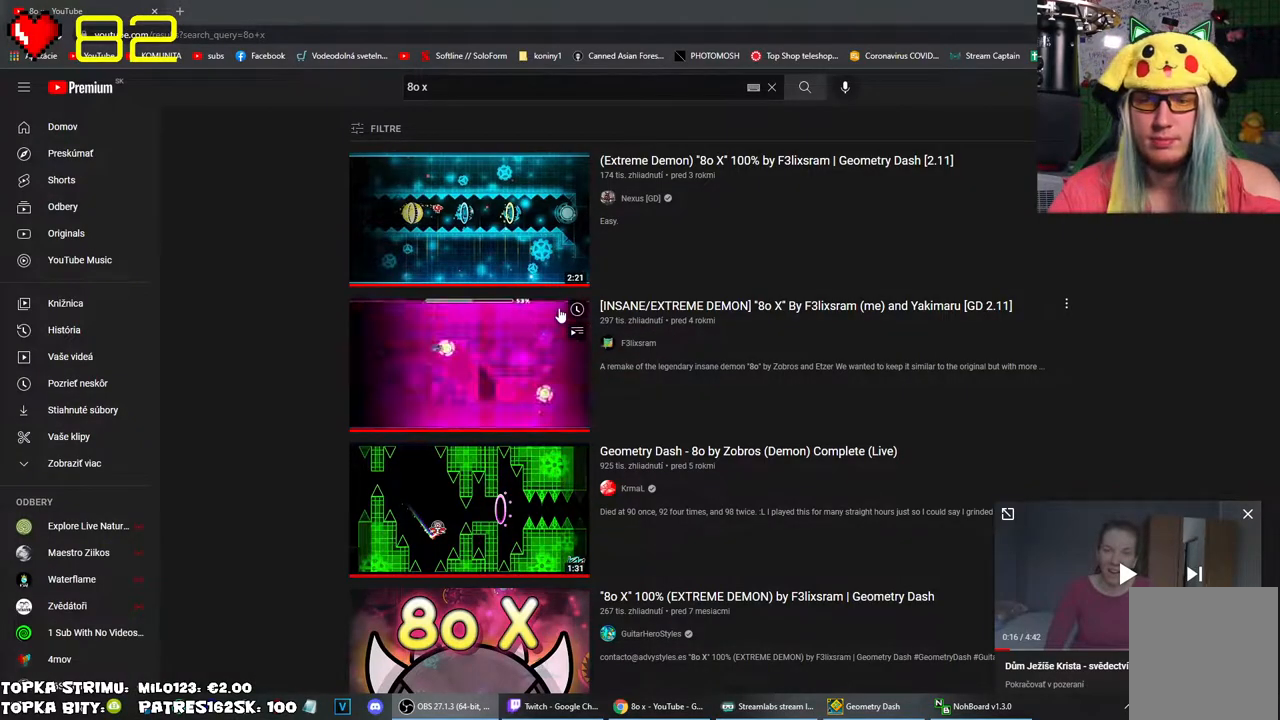
{"keys": [], "mouse": [], "events": []}
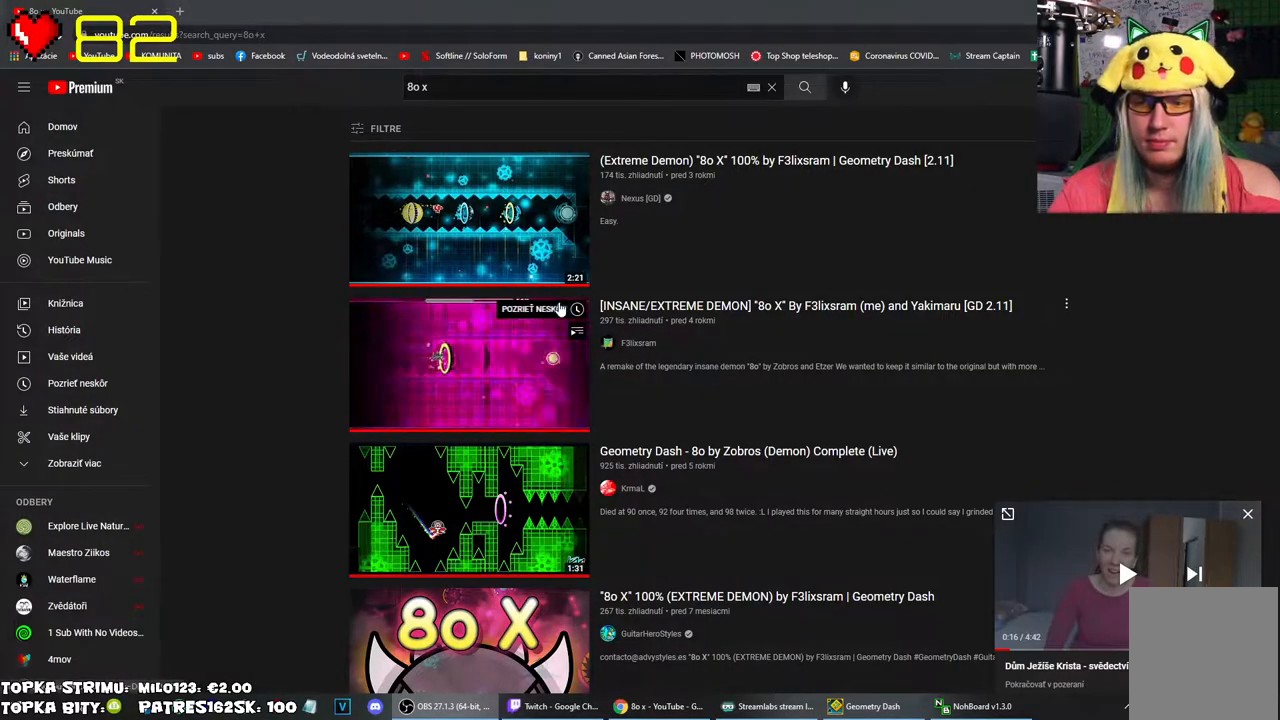
{"keys": [], "mouse": [], "events": []}
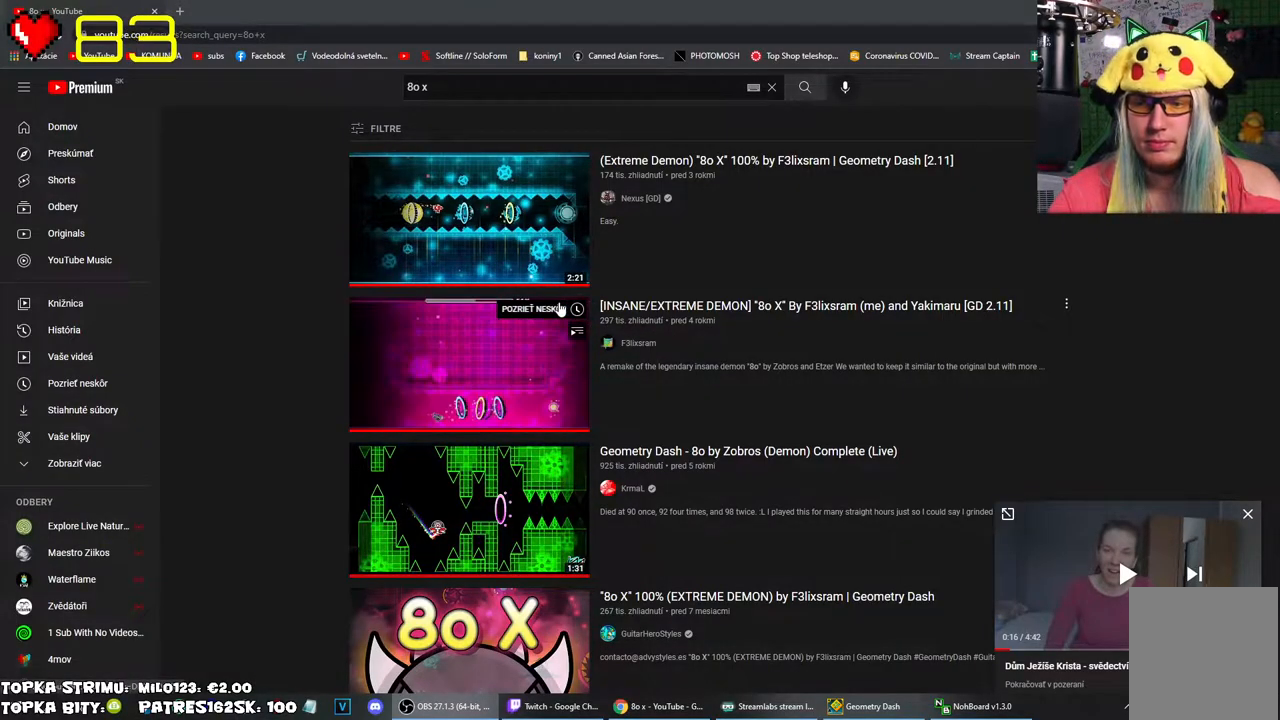
{"keys": [], "mouse": [], "events": []}
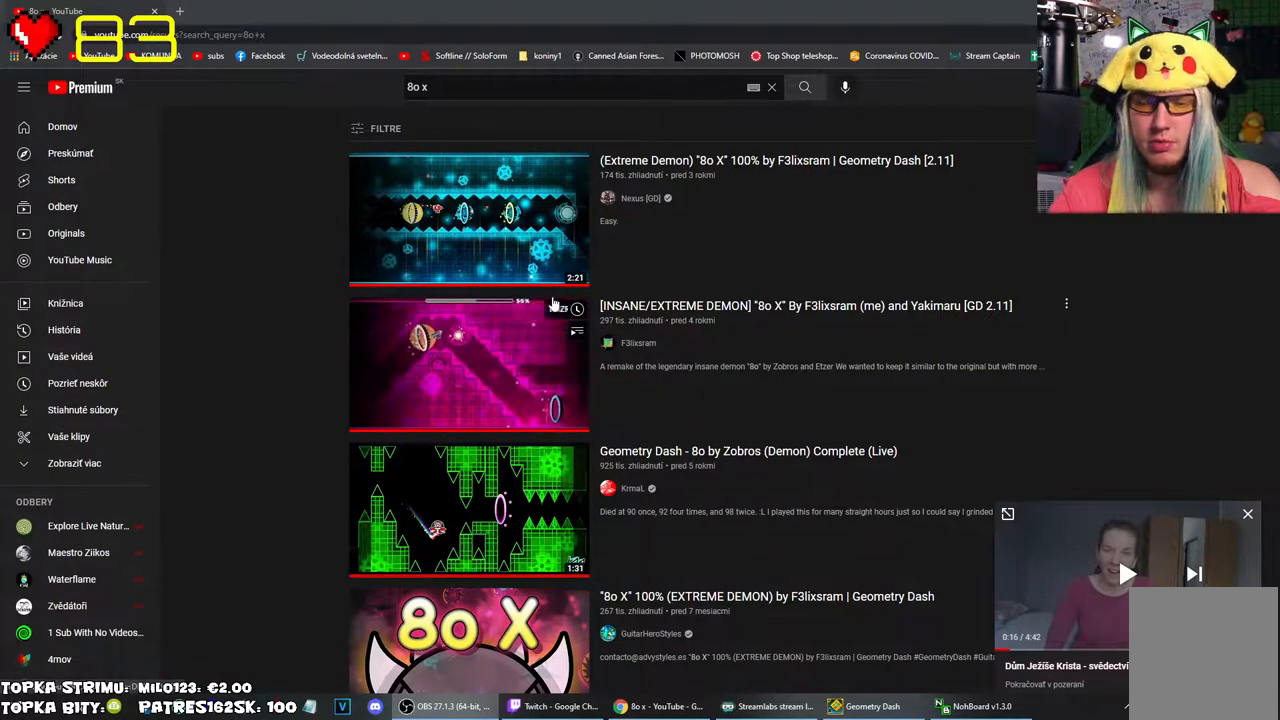
{"keys": [], "mouse": [], "events": []}
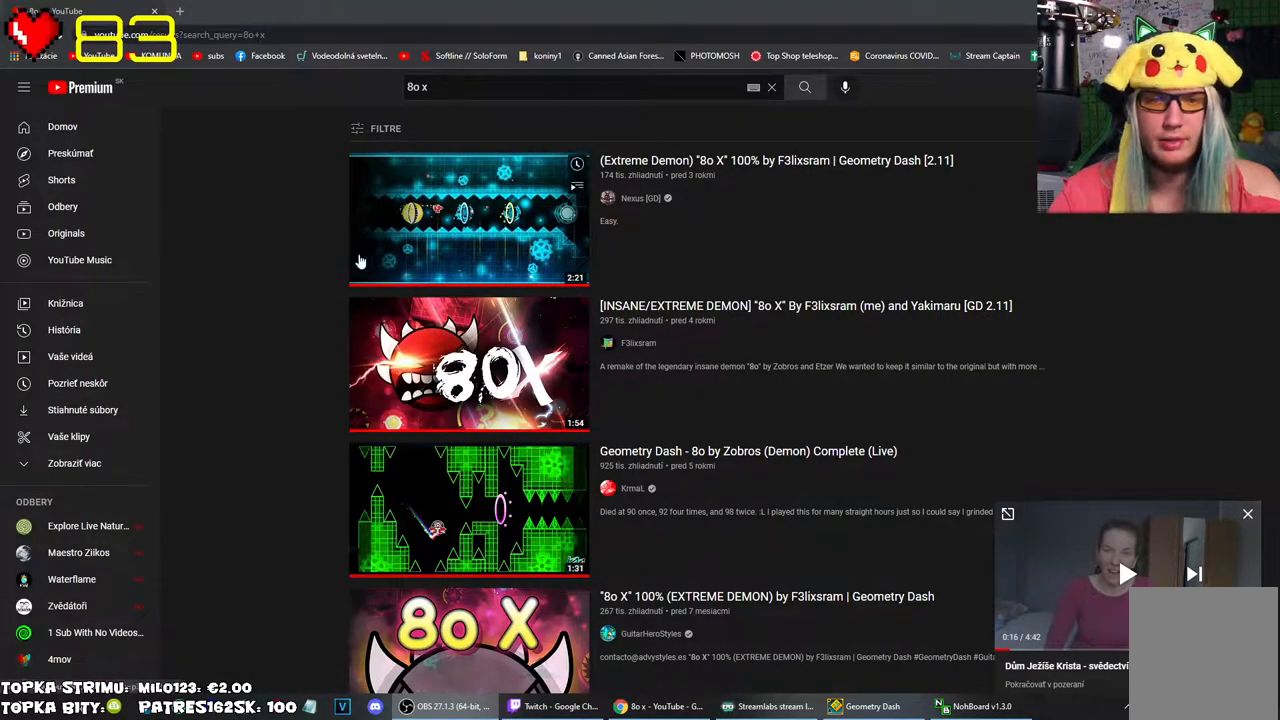
{"keys": [], "mouse": [], "events": []}
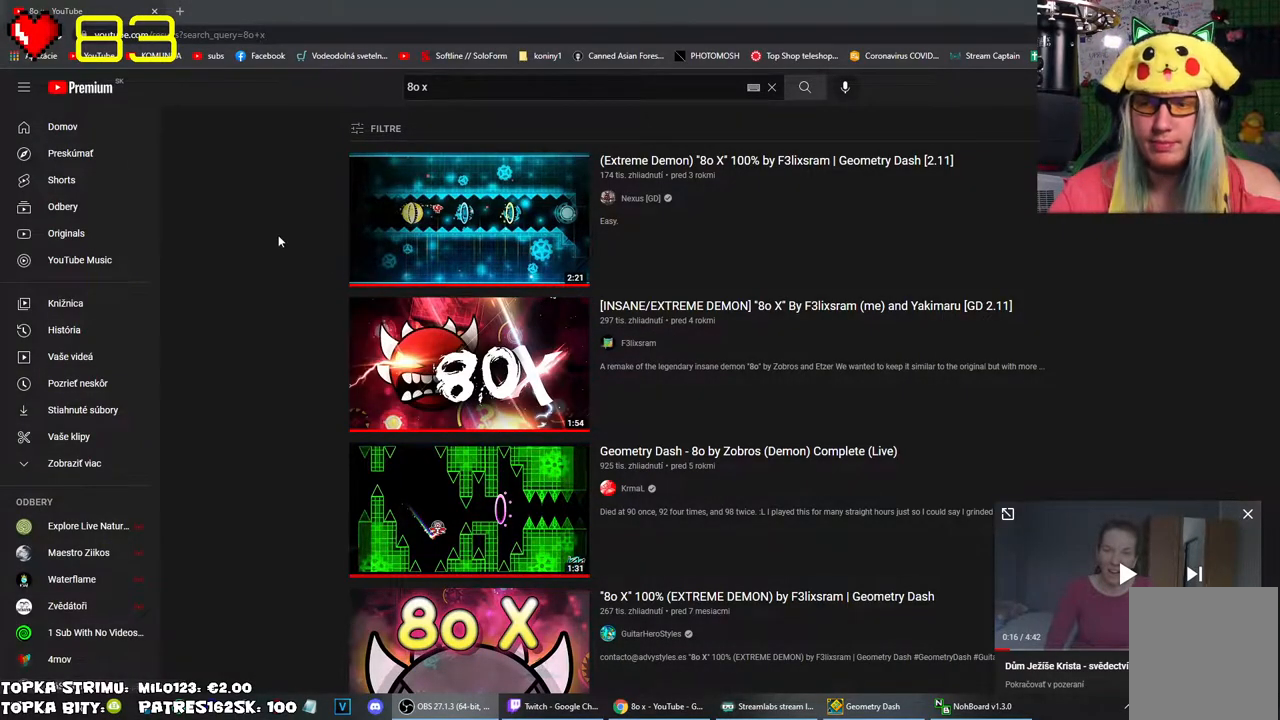
{"keys": [], "mouse": [], "events": []}
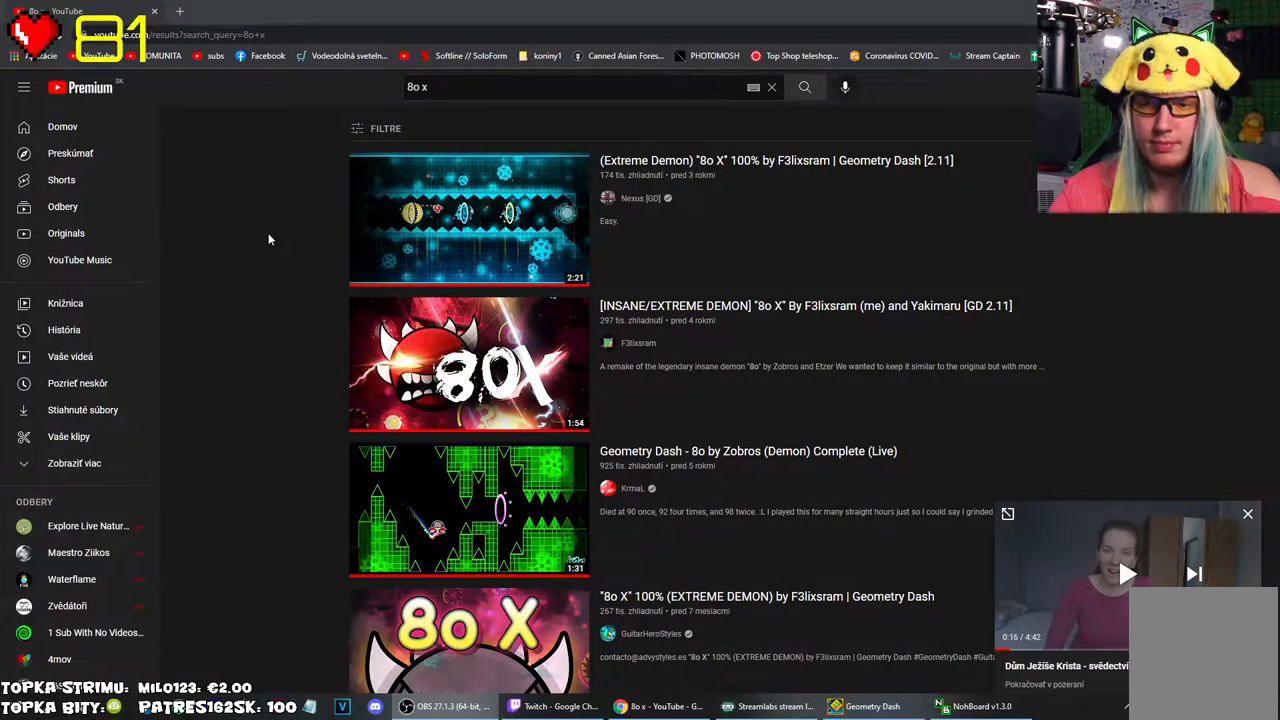
{"keys": [], "mouse": [], "events": []}
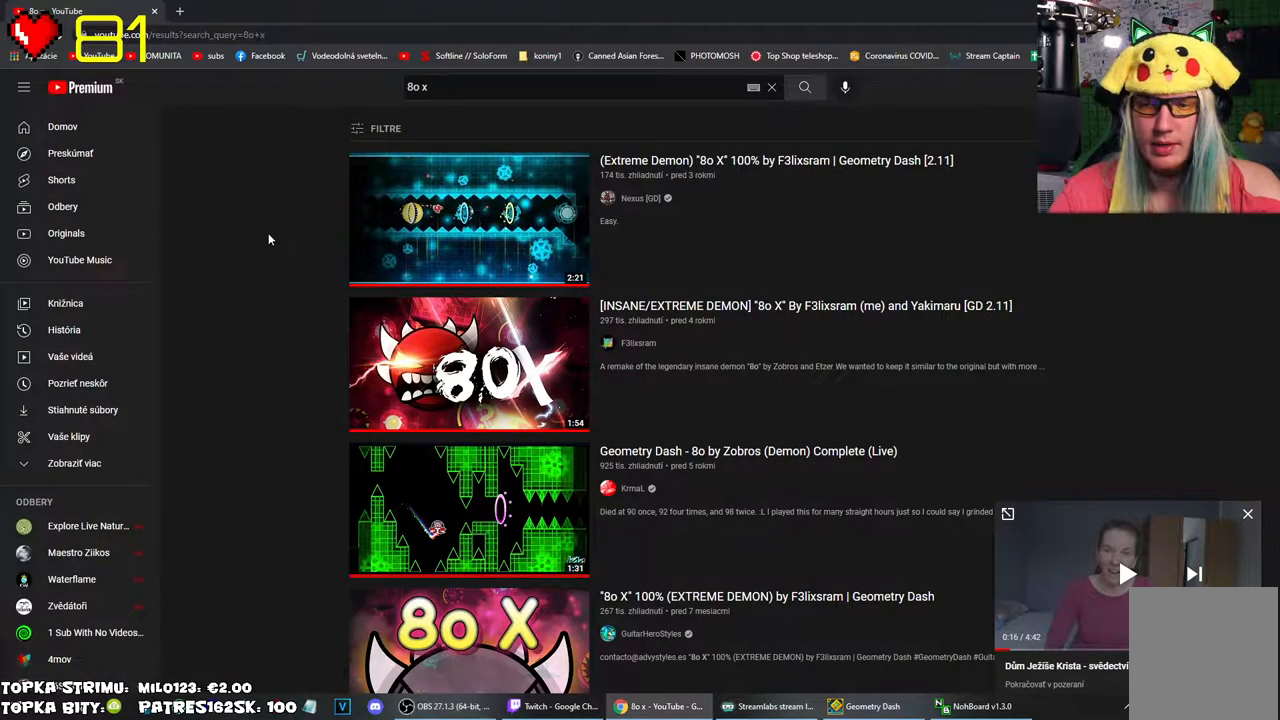
{"keys": [], "mouse": ["right"], "events": [[50, "mouse_right", "down"]]}
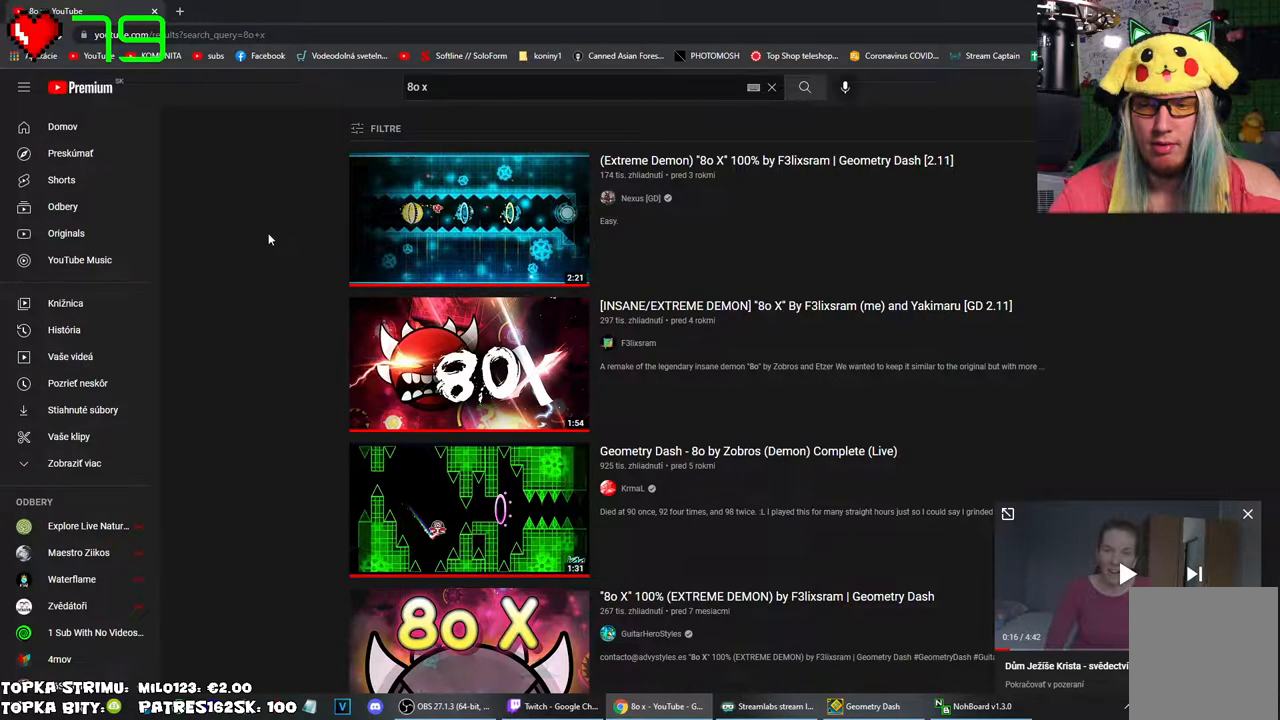
{"keys": [], "mouse": ["right"], "events": []}
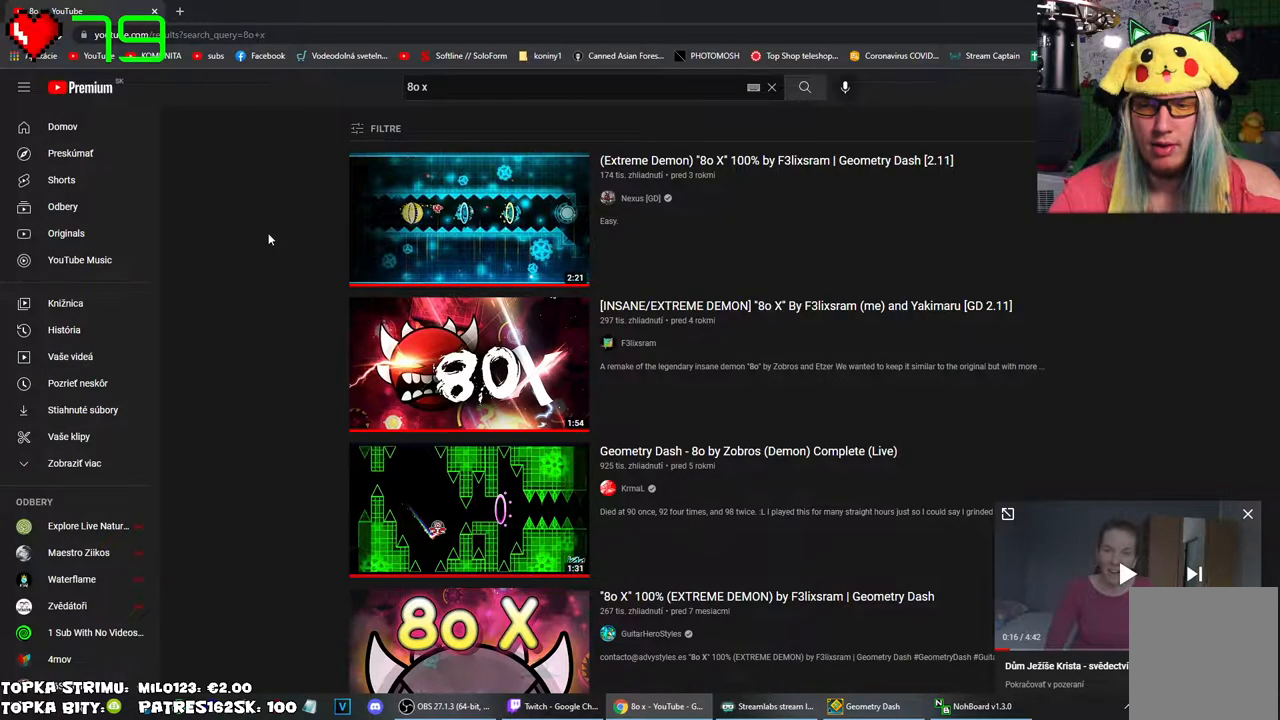
{"keys": [], "mouse": ["right"], "events": []}
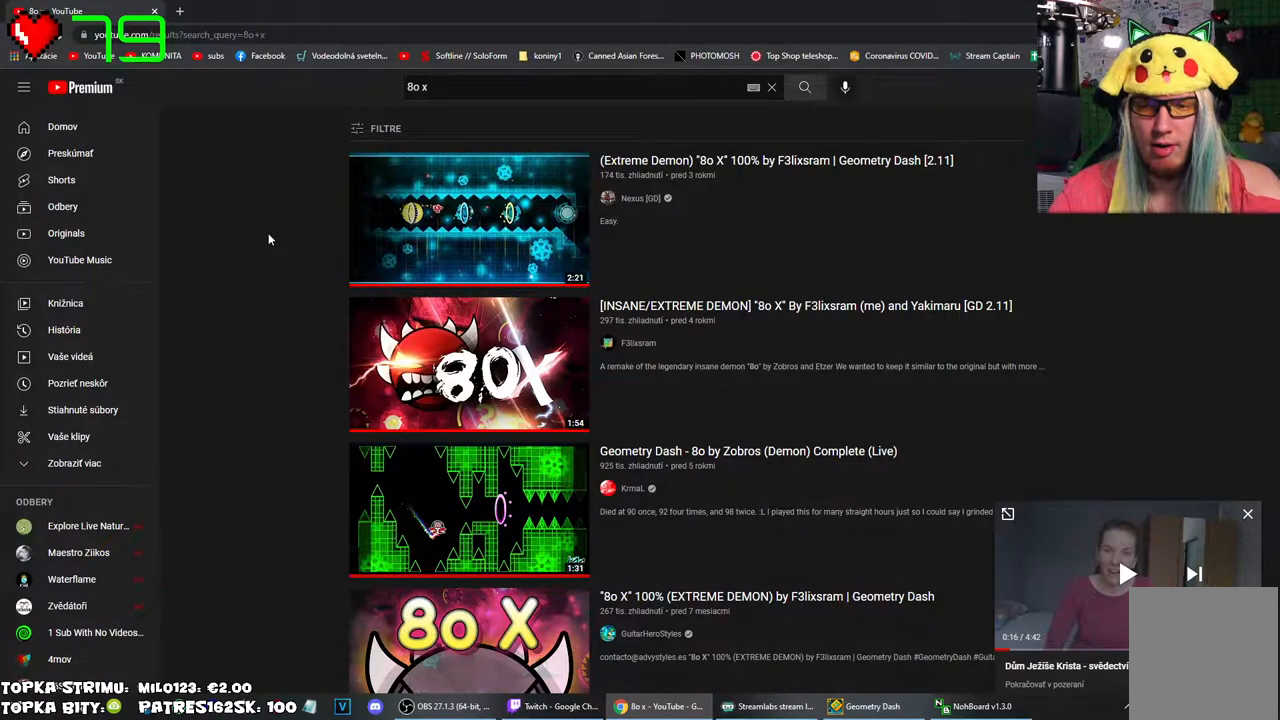
{"keys": [], "mouse": ["right"], "events": []}
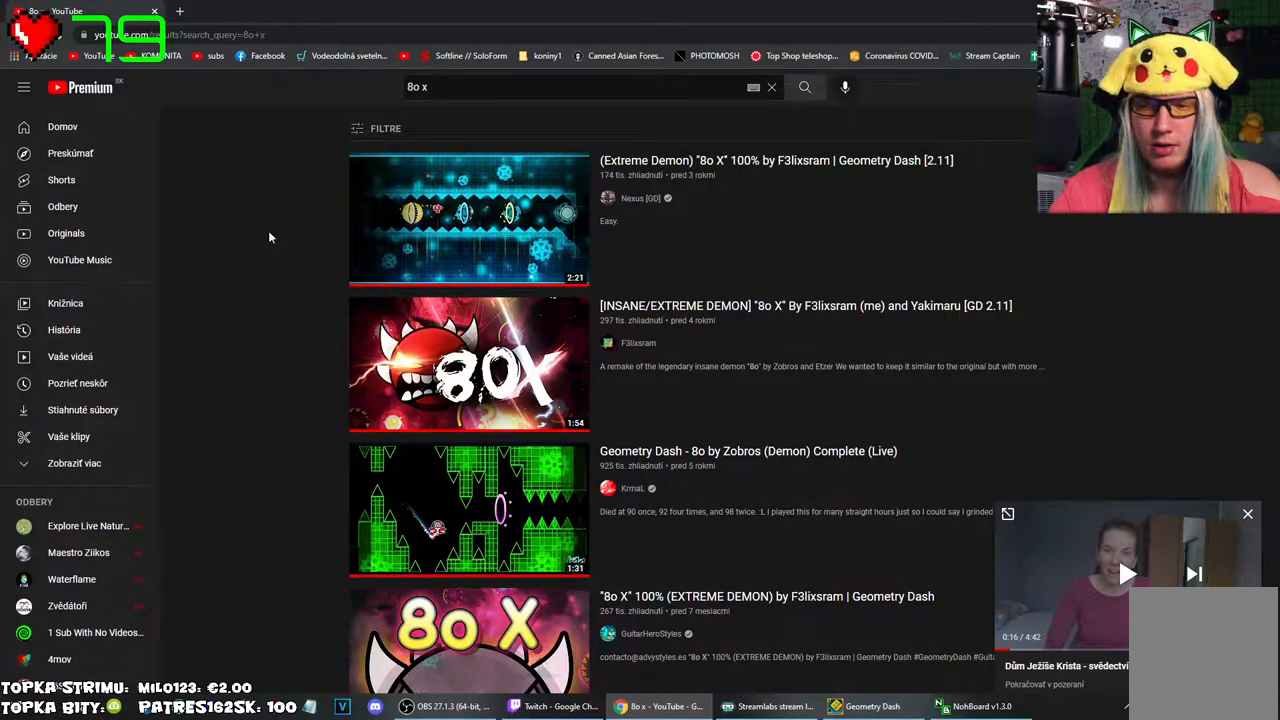
{"keys": [], "mouse": ["right"], "events": []}
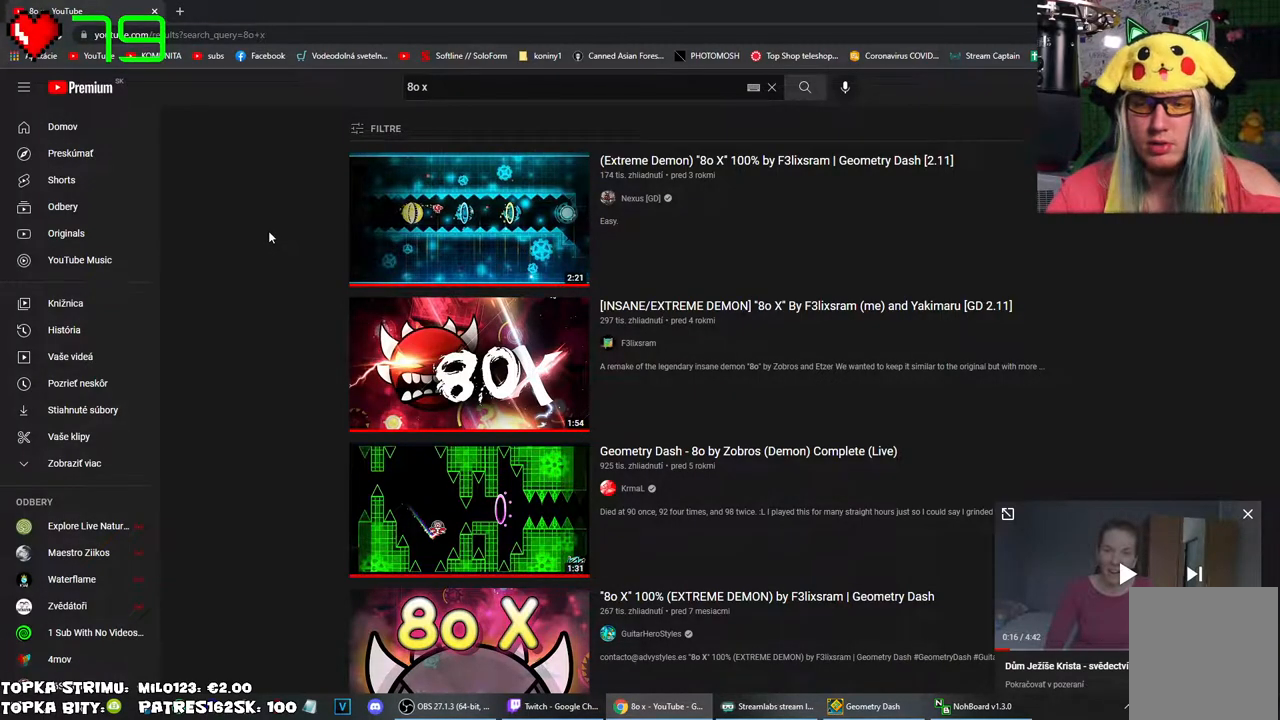
{"keys": [], "mouse": ["right"], "events": []}
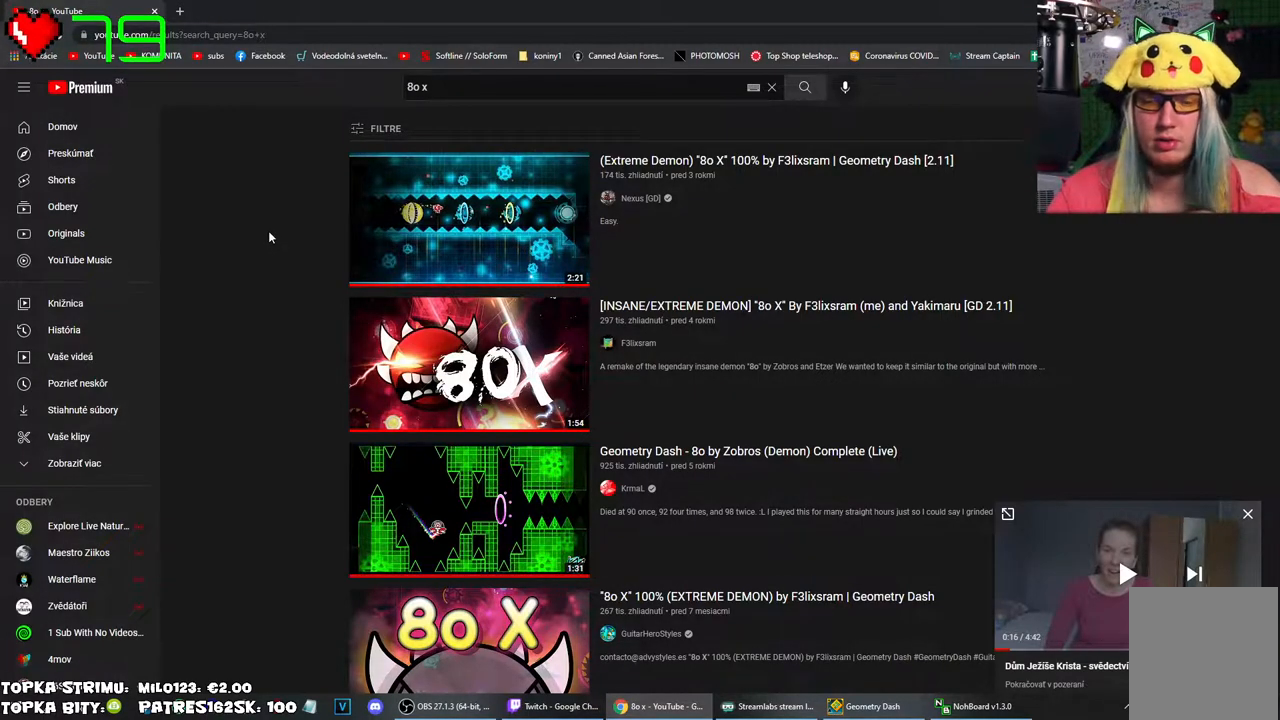
{"keys": [], "mouse": ["right"], "events": []}
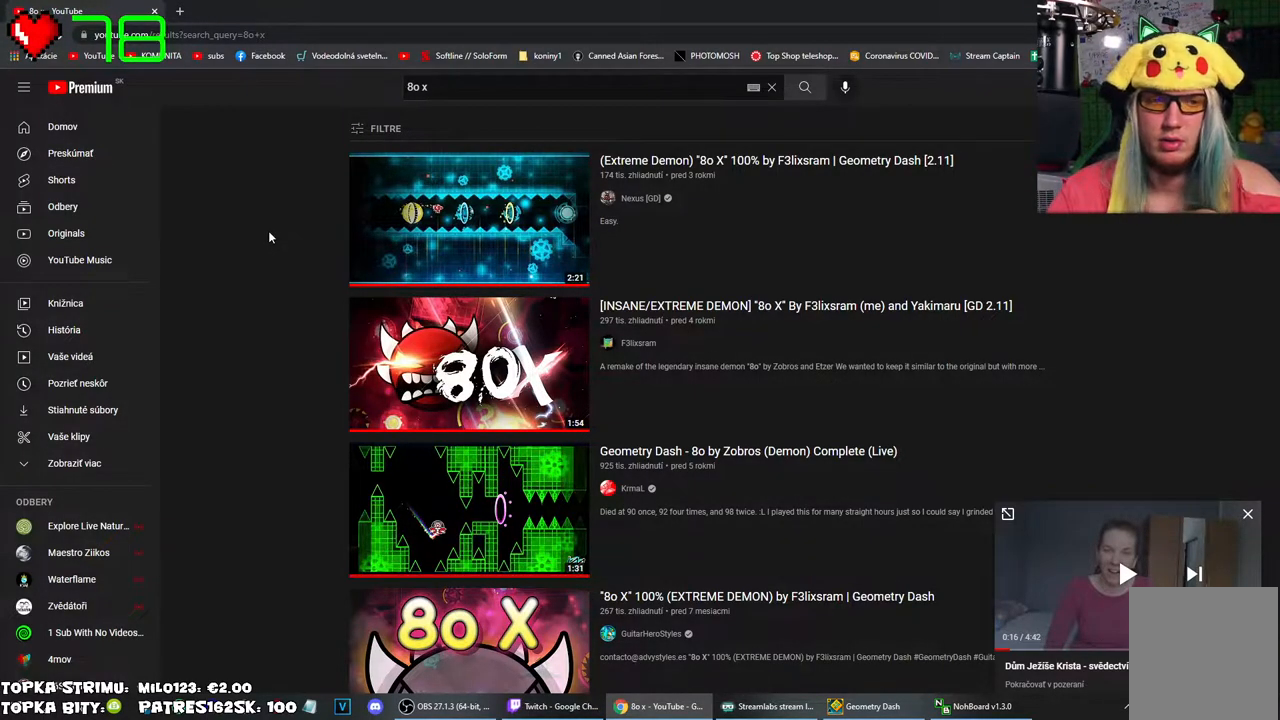
{"keys": [], "mouse": [], "events": [[250, "mouse_right", "up"]]}
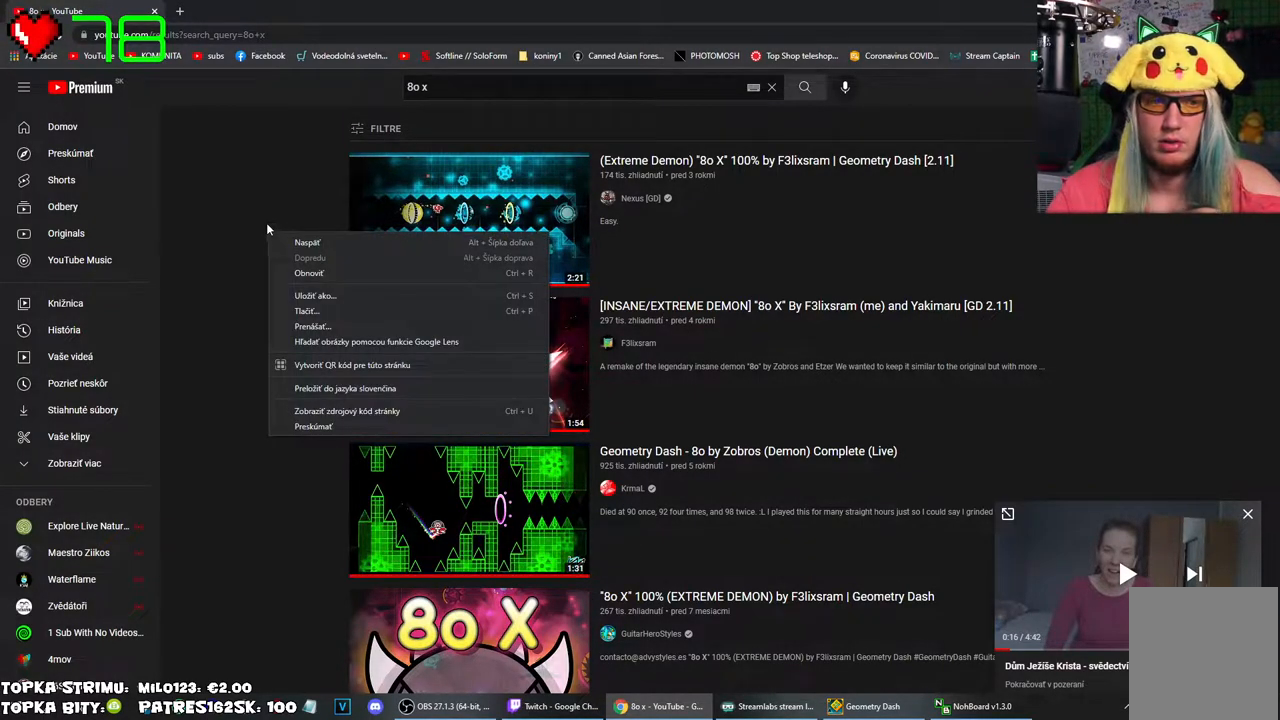
{"keys": [], "mouse": [], "events": [[317, "mouse_left", "down"], [417, "mouse_left", "up"]]}
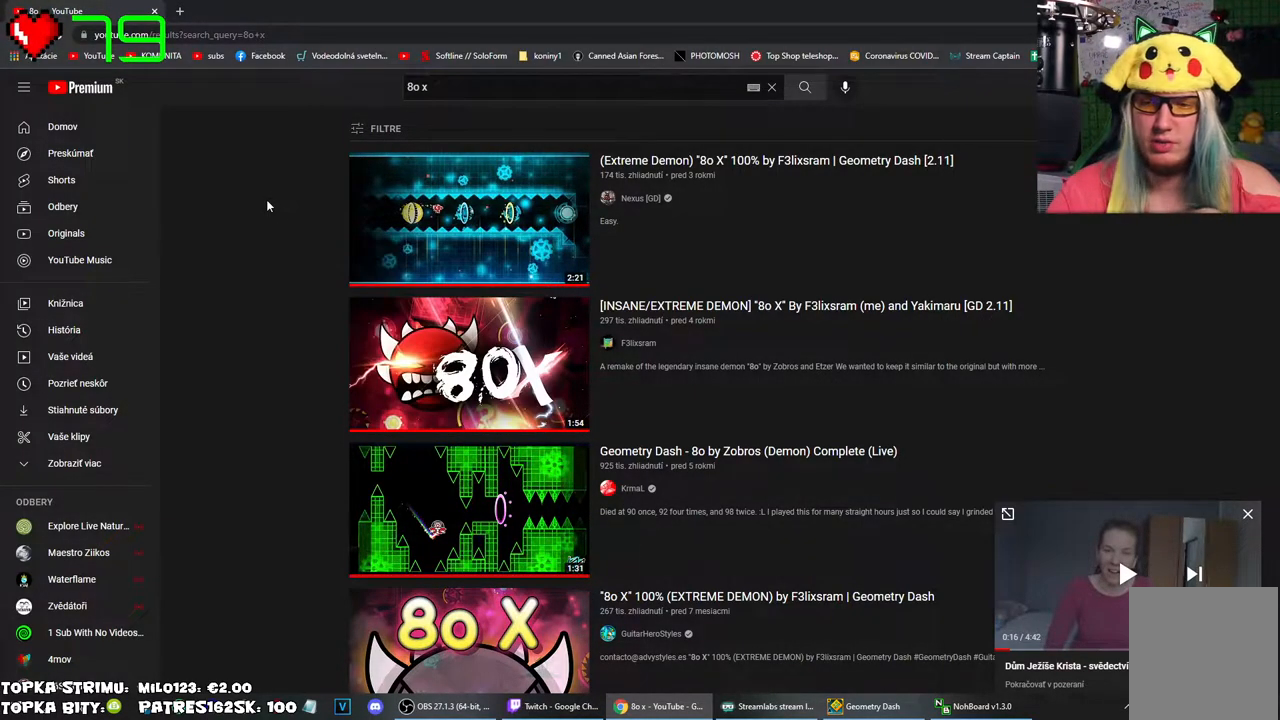
{"keys": [], "mouse": [], "events": []}
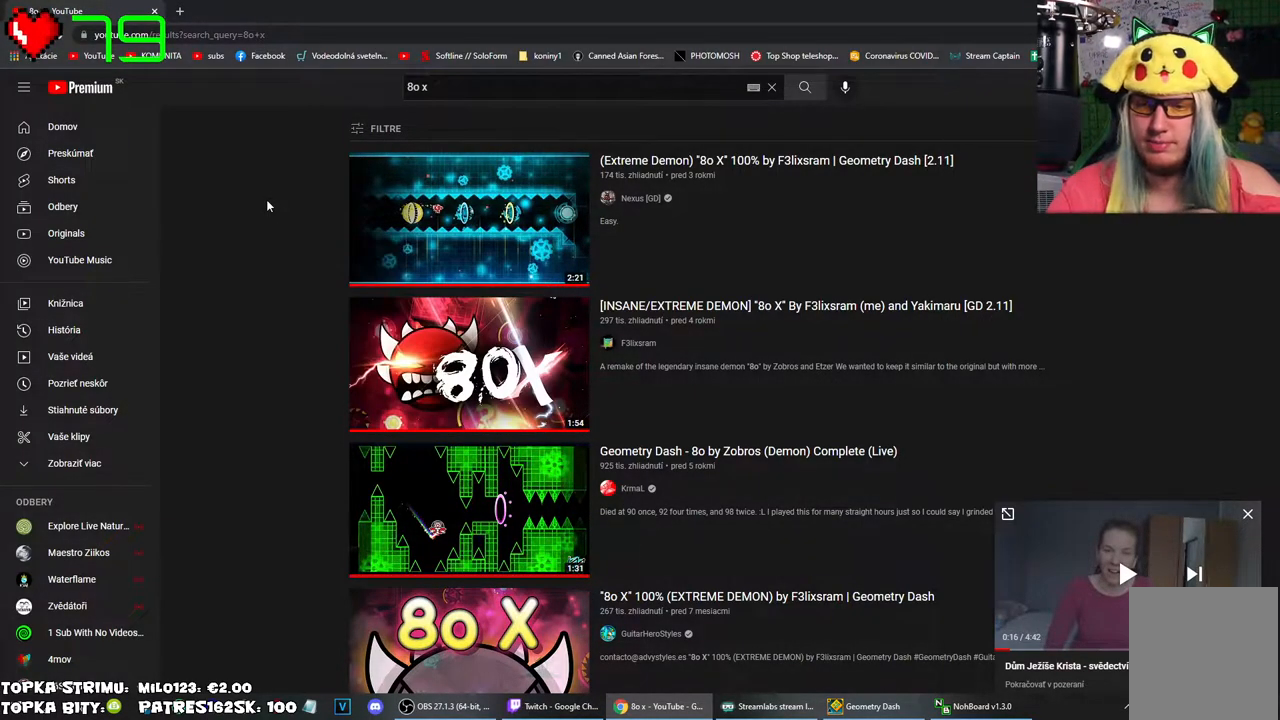
{"keys": [], "mouse": [], "events": []}
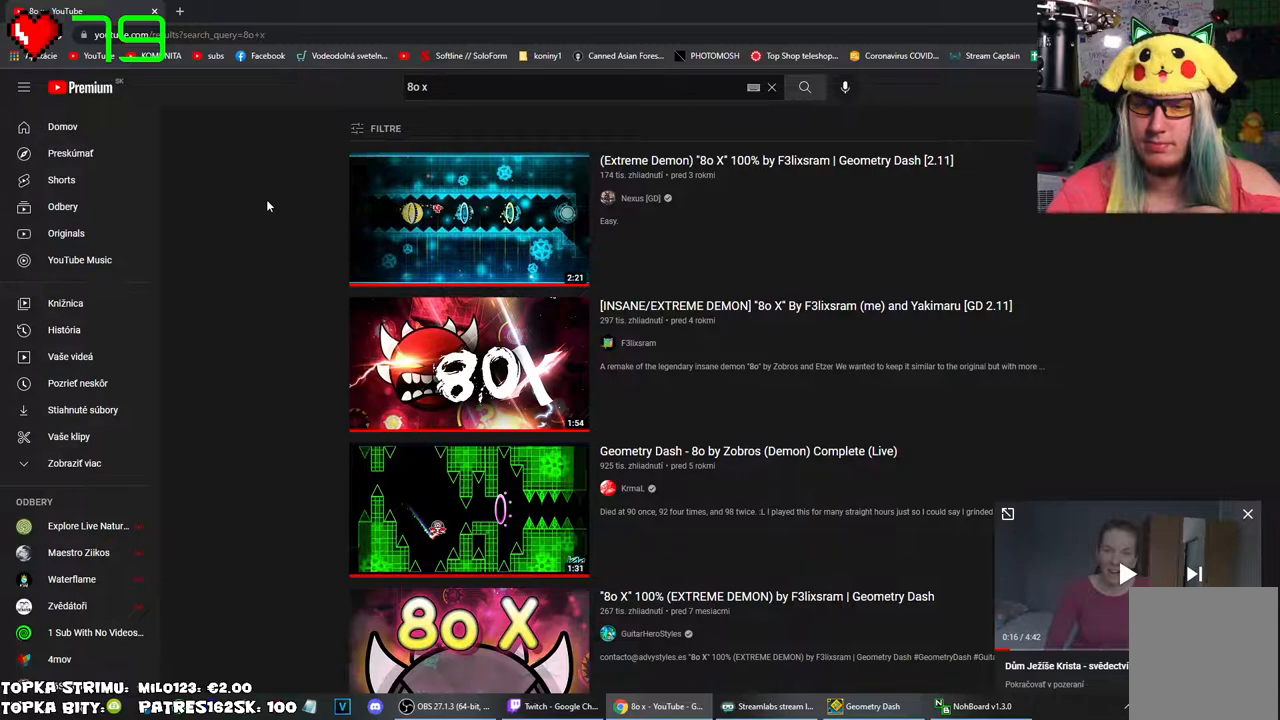
{"keys": [], "mouse": [], "events": []}
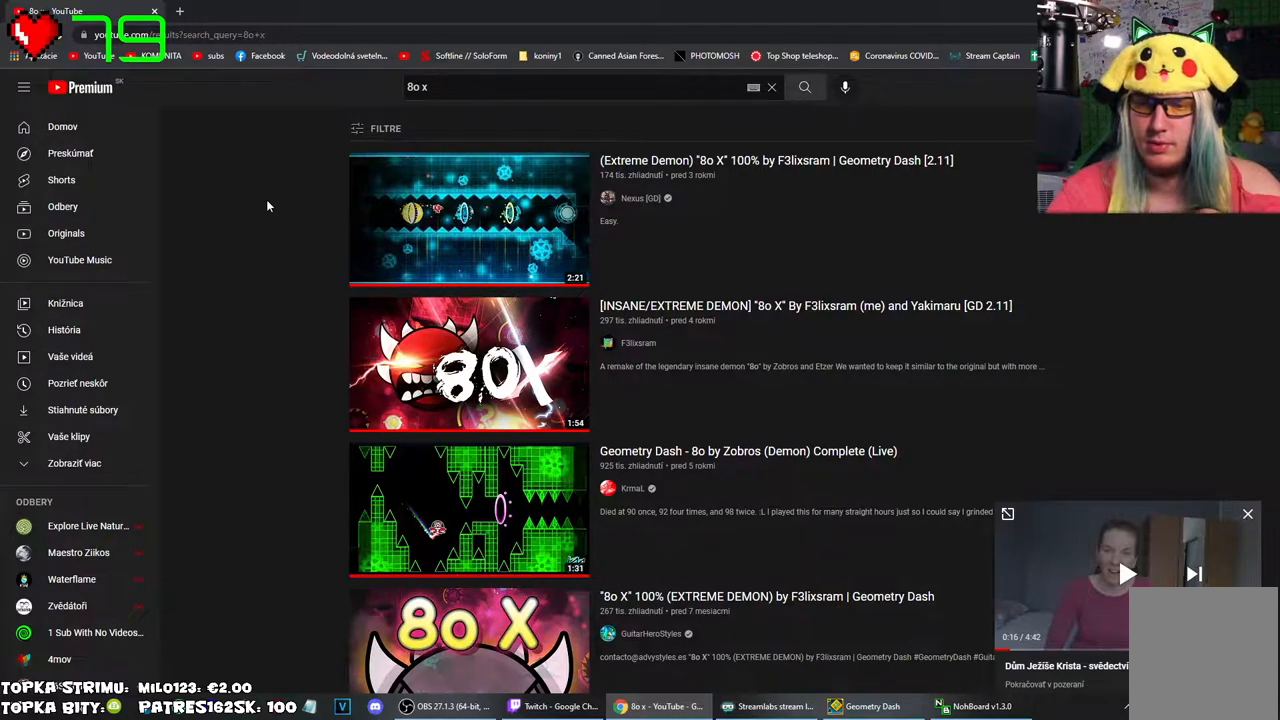
{"keys": [], "mouse": [], "events": []}
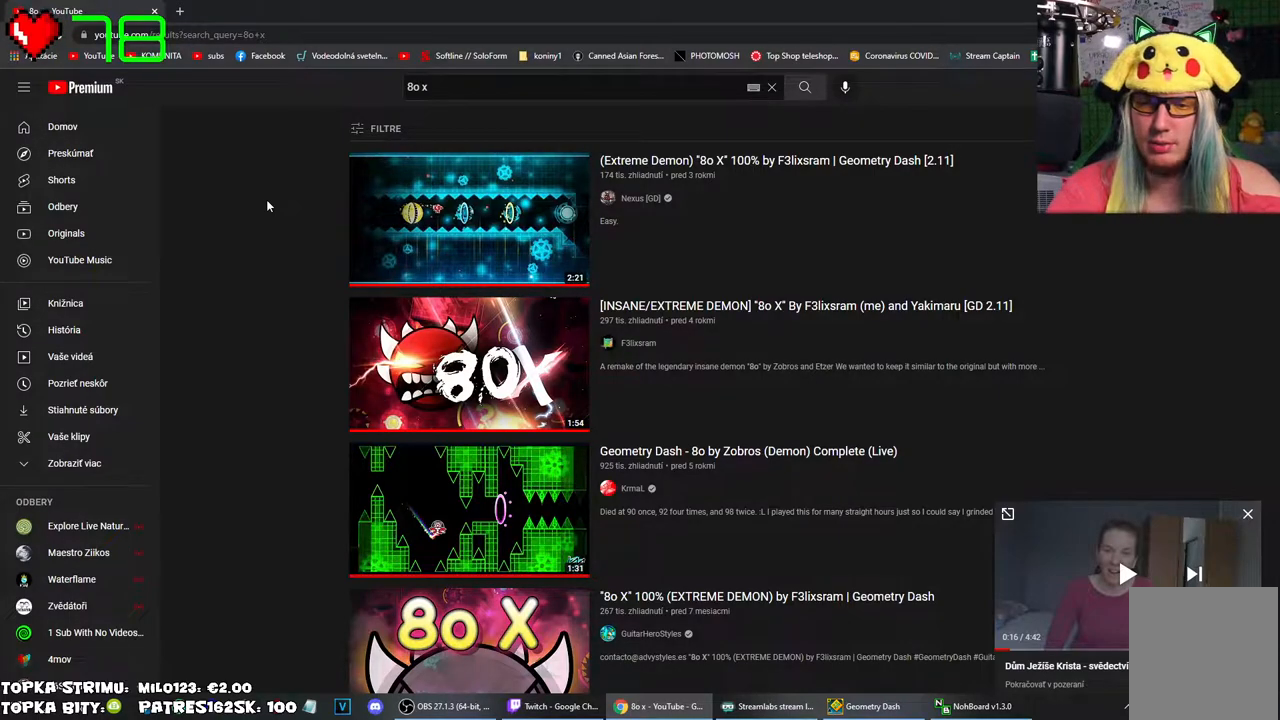
{"keys": [], "mouse": [], "events": []}
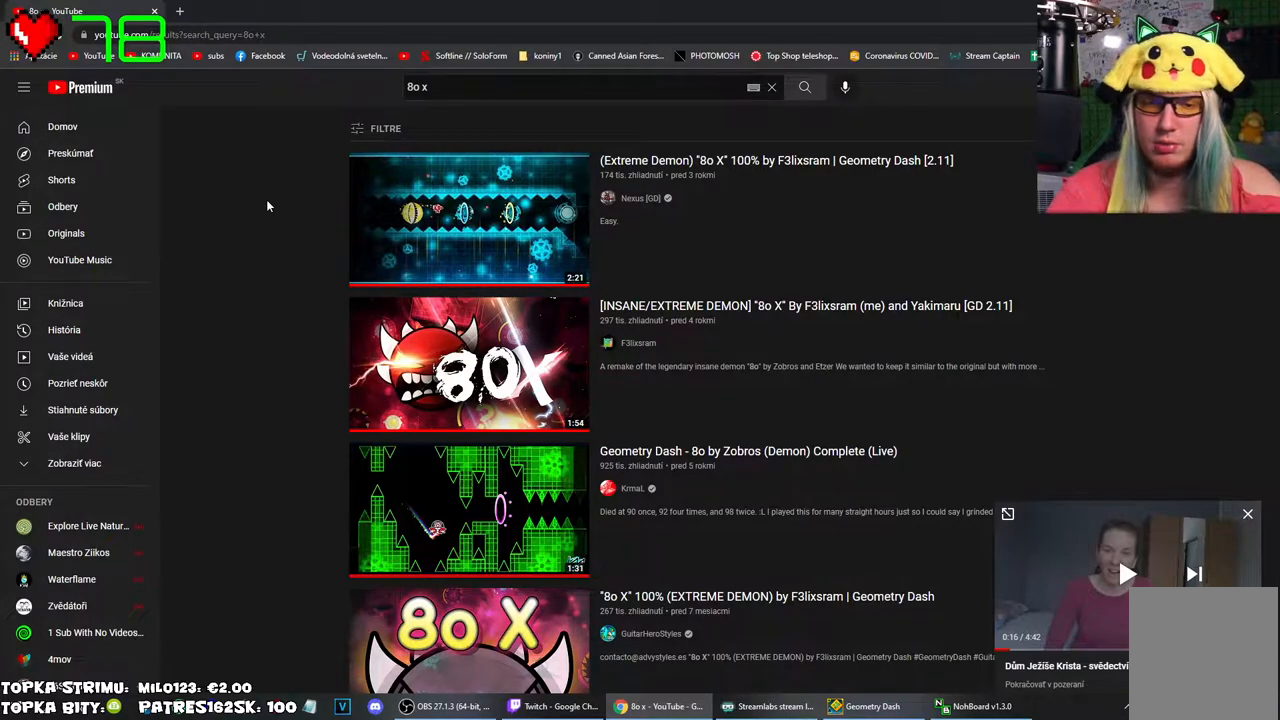
{"keys": [], "mouse": [], "events": []}
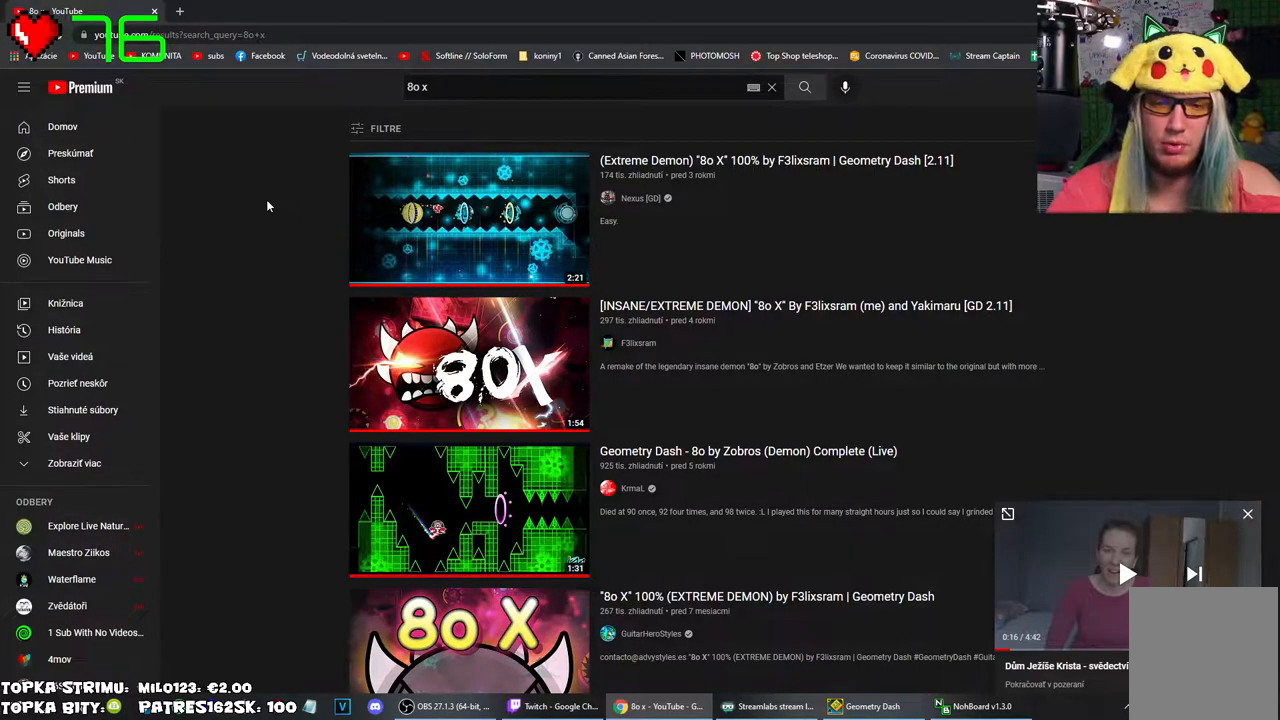
{"keys": [], "mouse": [], "events": []}
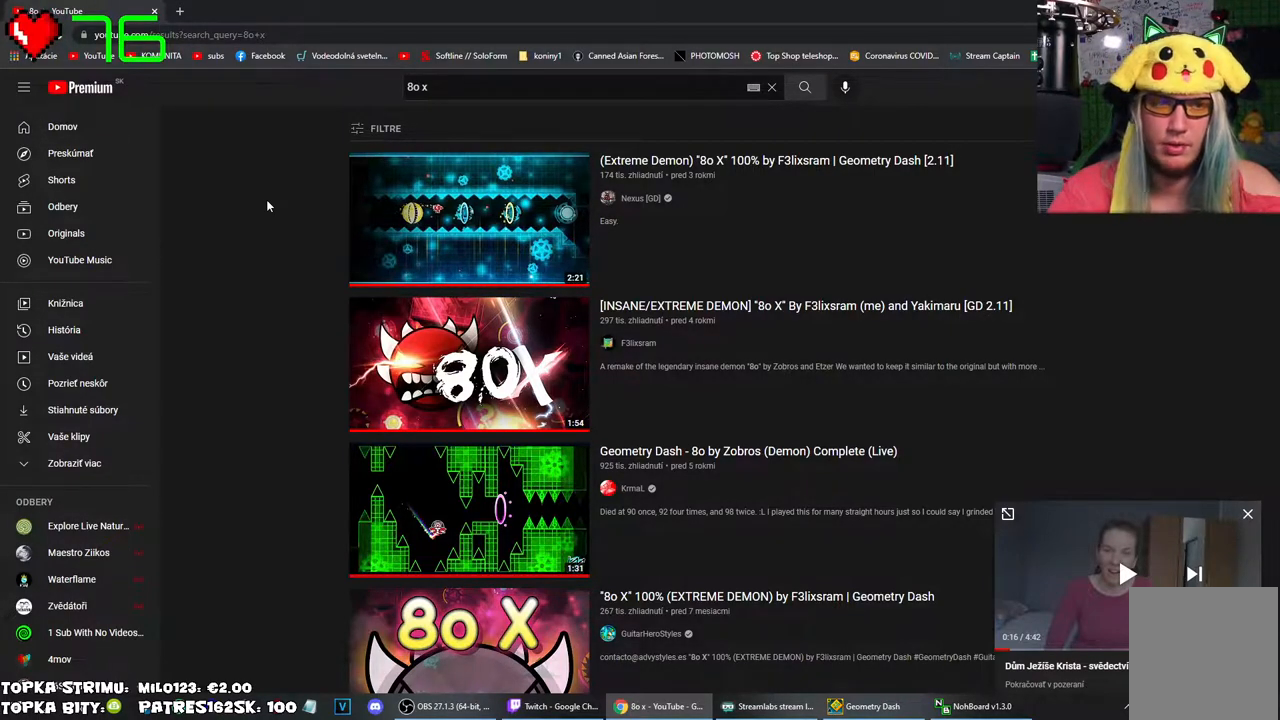
{"keys": [], "mouse": [], "events": []}